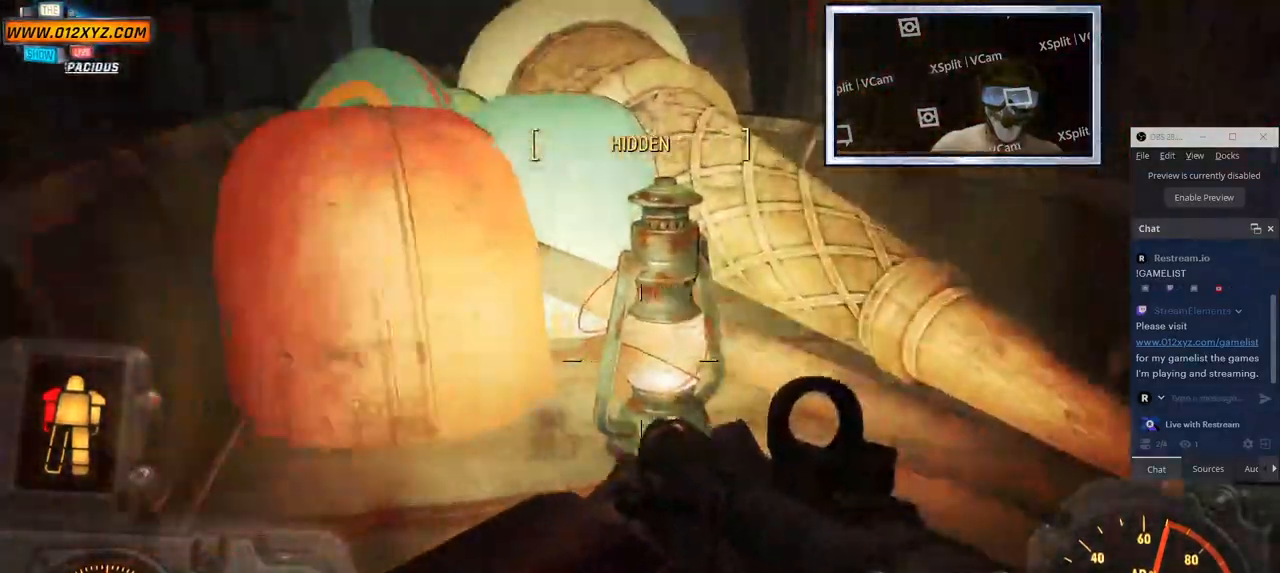
Gameplay with keyboard and mouse; each line is a JSON object with the keys and mouse buttons held at the frame after it. "events" lists presses ("down") and releases ("up") of "1", "2", "3", "4", "5", "a", "alt", "b", "c", "ctrl", "d", "e", "f", "g", "q", "r", "s", "shift", "space", "t", "tab", "v", "w", "x", "z", "mouse_left", "mouse_wheel", "mouse_right", "mouse_mb4" and "mouse_mb5" between this image and that frame as [ms after this image, input, new state], when the widget could be followed in between. "mouse_left", "mouse_wheel", "mouse_right", "mouse_mb4", "mouse_mb5" = the "left", "wheel", "right", "mb4", "mb5" buttons of the "mouse" list. No other keys are recorded. "wheel" means that the mouse wheel is clicked or scrolled. Not read: mouse_move.
{"keys": ["a"], "mouse": [], "events": [[383, "a", "down"]]}
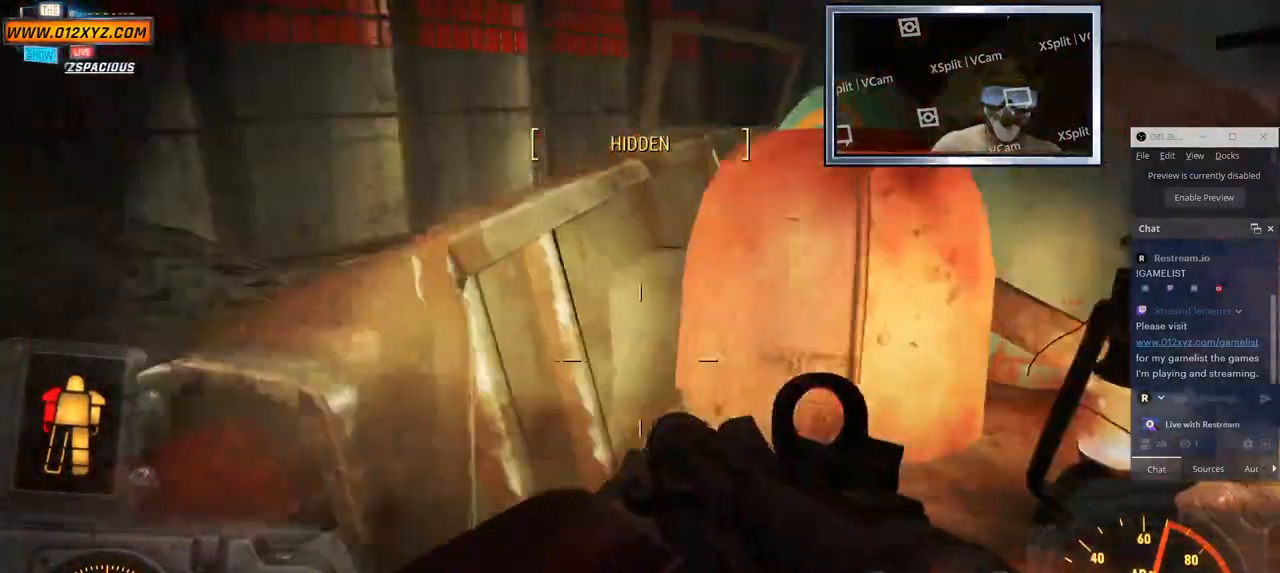
{"keys": ["a", "w"], "mouse": [], "events": [[283, "w", "down"]]}
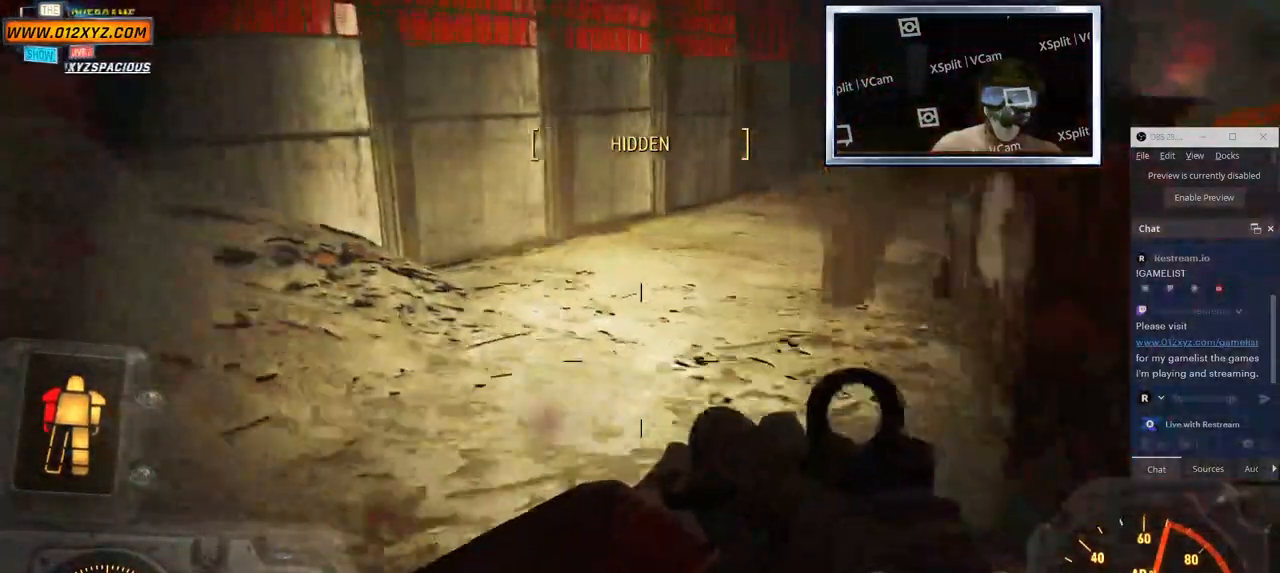
{"keys": ["a", "w"], "mouse": [], "events": []}
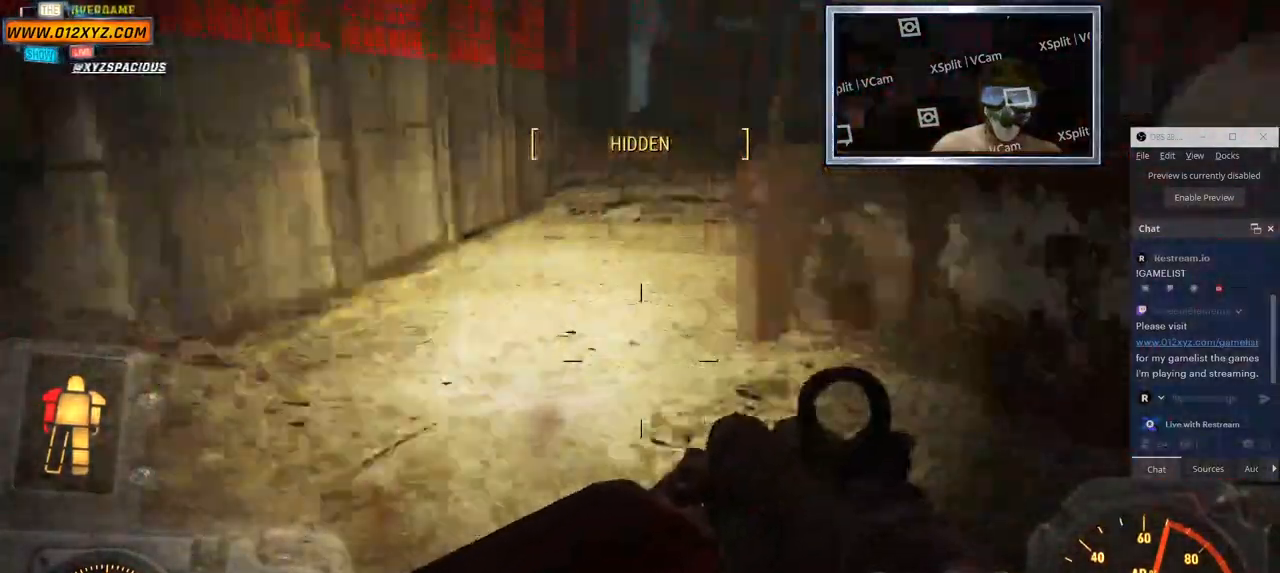
{"keys": ["a"], "mouse": [], "events": [[417, "w", "up"]]}
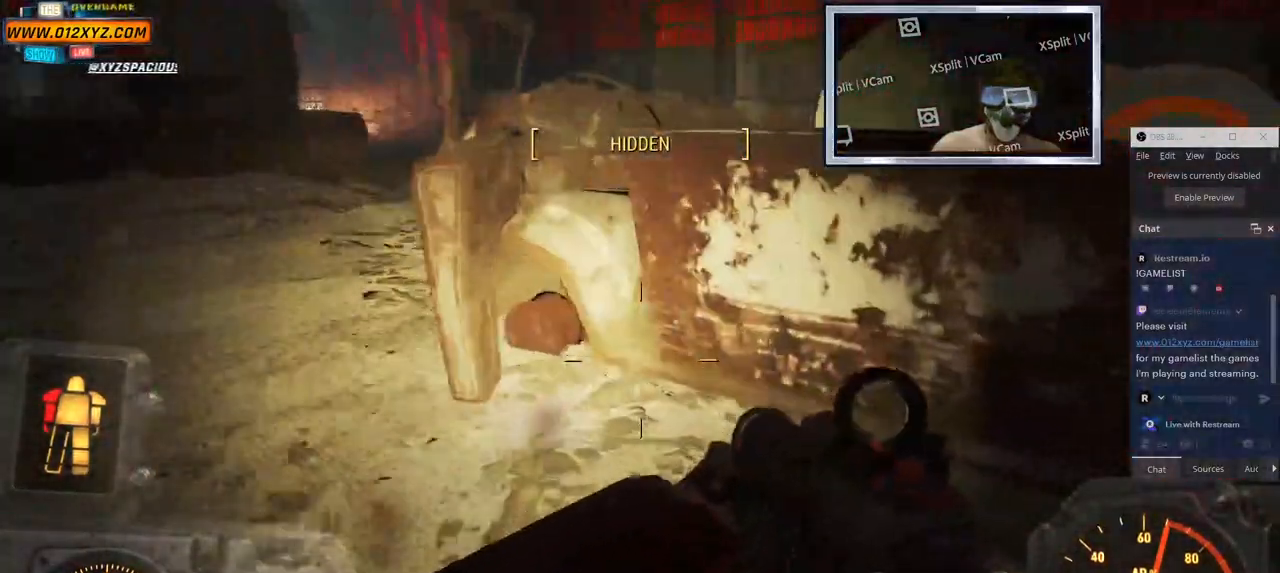
{"keys": ["a"], "mouse": [], "events": []}
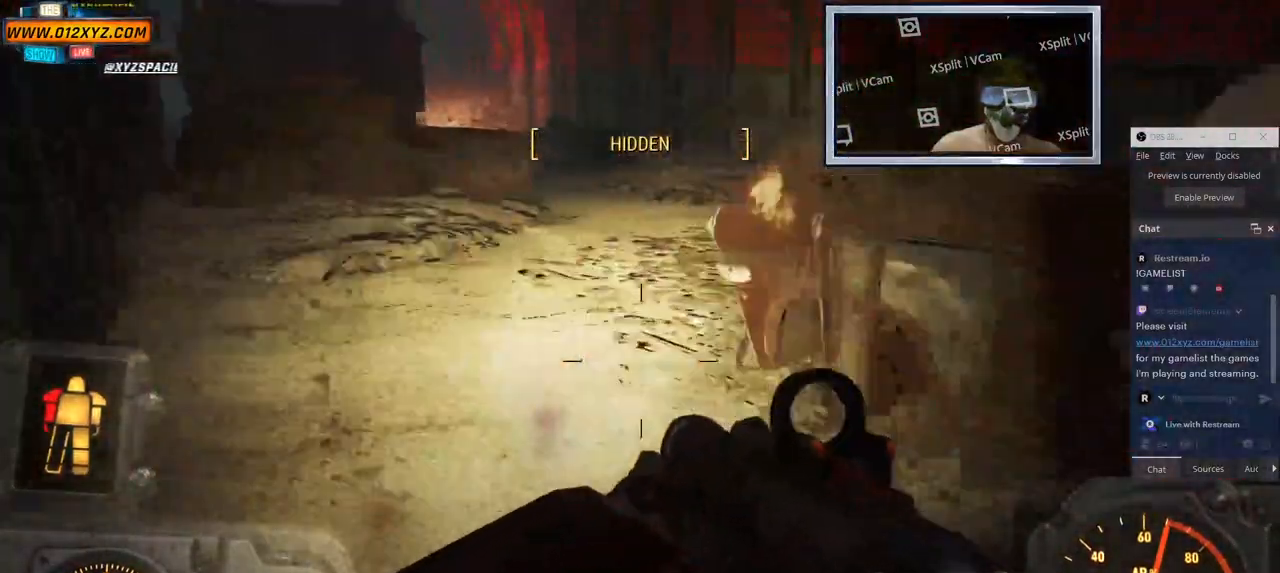
{"keys": ["a"], "mouse": [], "events": []}
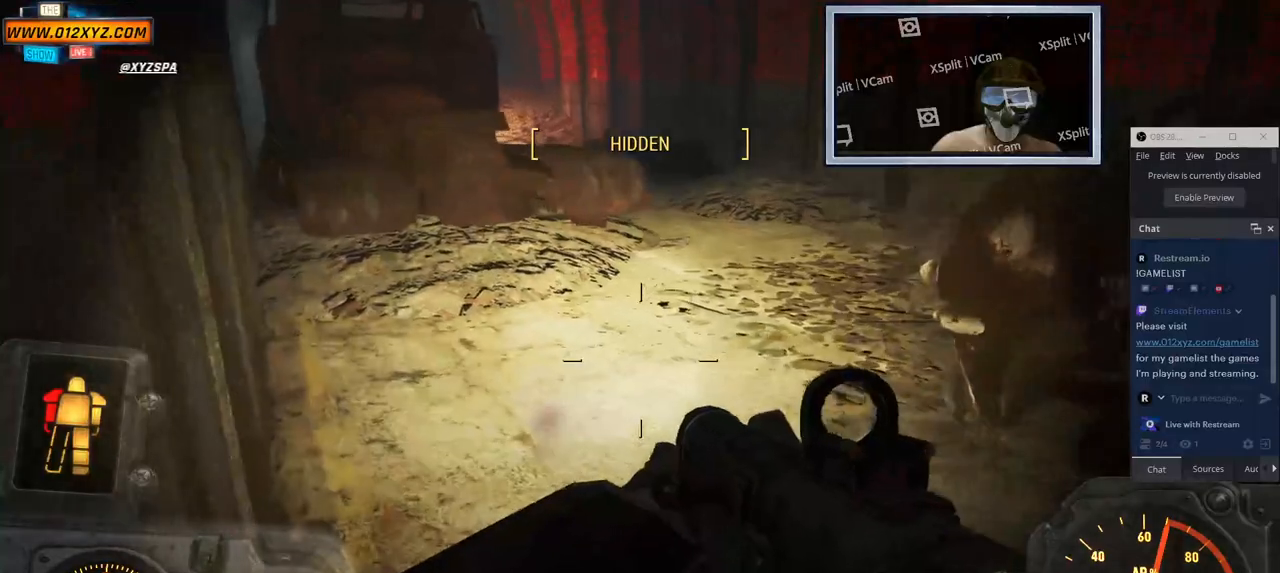
{"keys": ["a", "w"], "mouse": [], "events": [[350, "w", "down"]]}
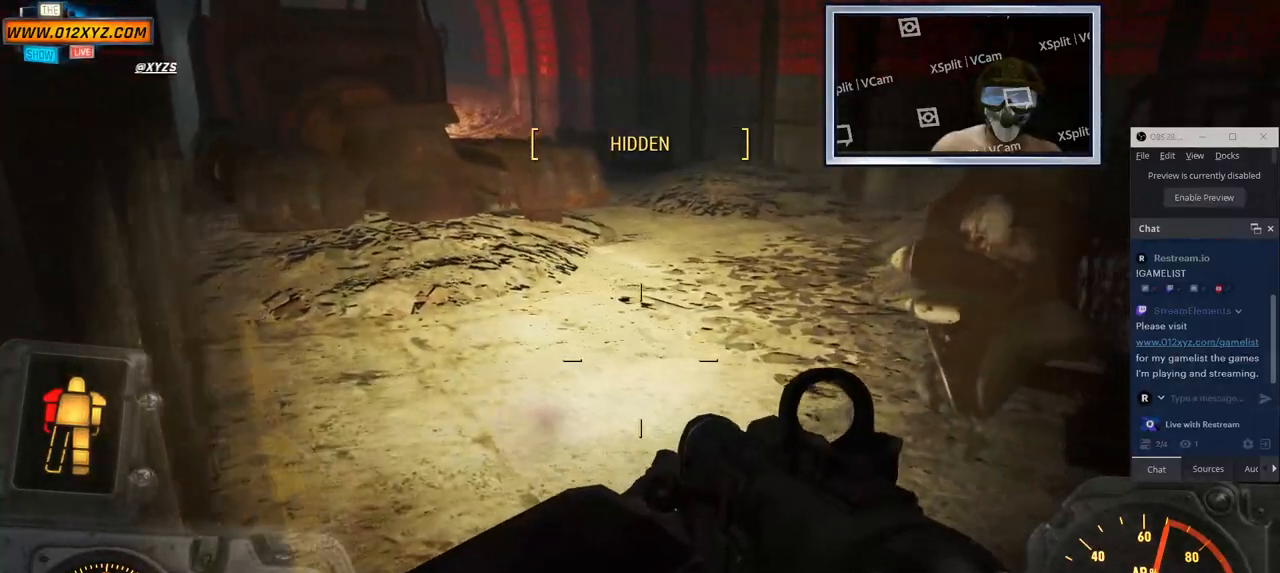
{"keys": ["a", "w"], "mouse": [], "events": []}
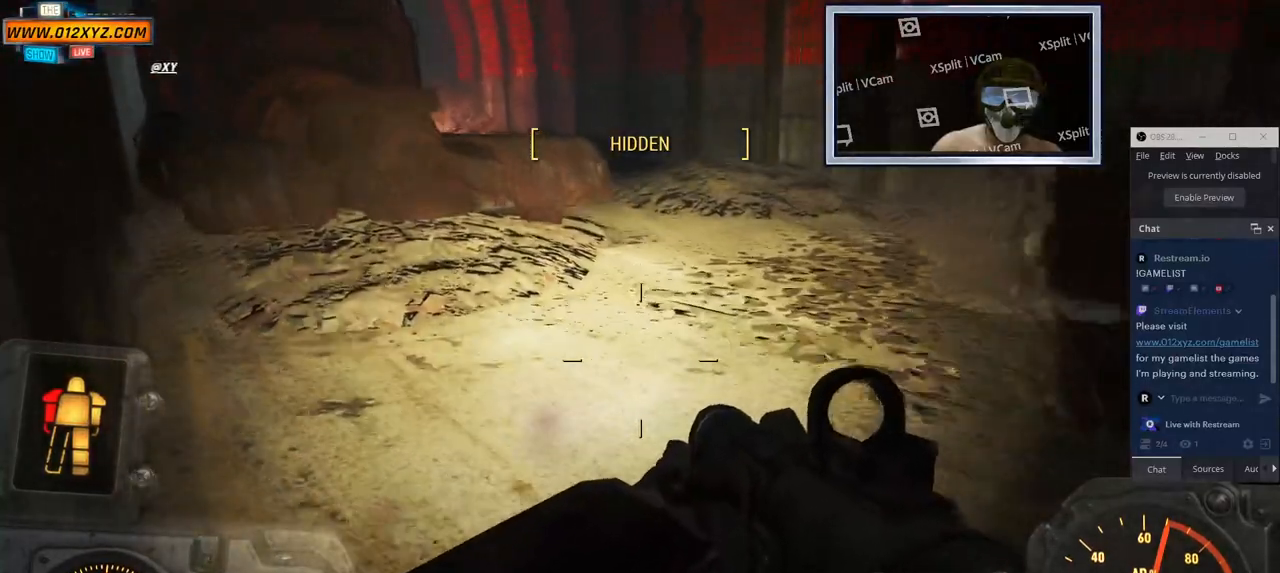
{"keys": ["a", "w"], "mouse": [], "events": []}
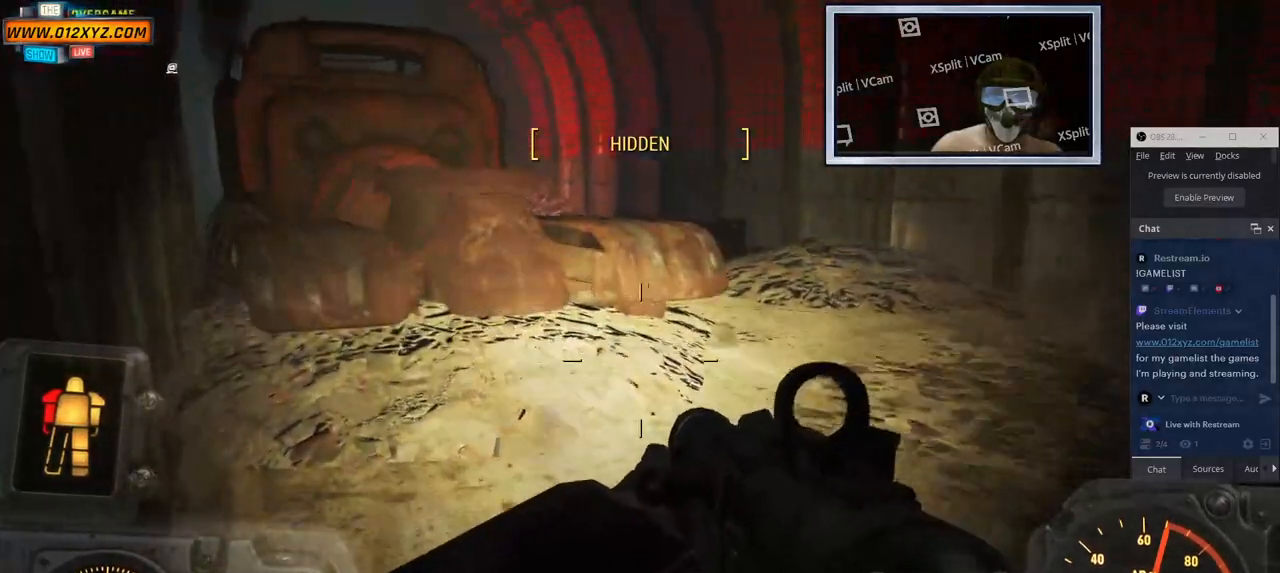
{"keys": ["w"], "mouse": [], "events": [[233, "a", "up"]]}
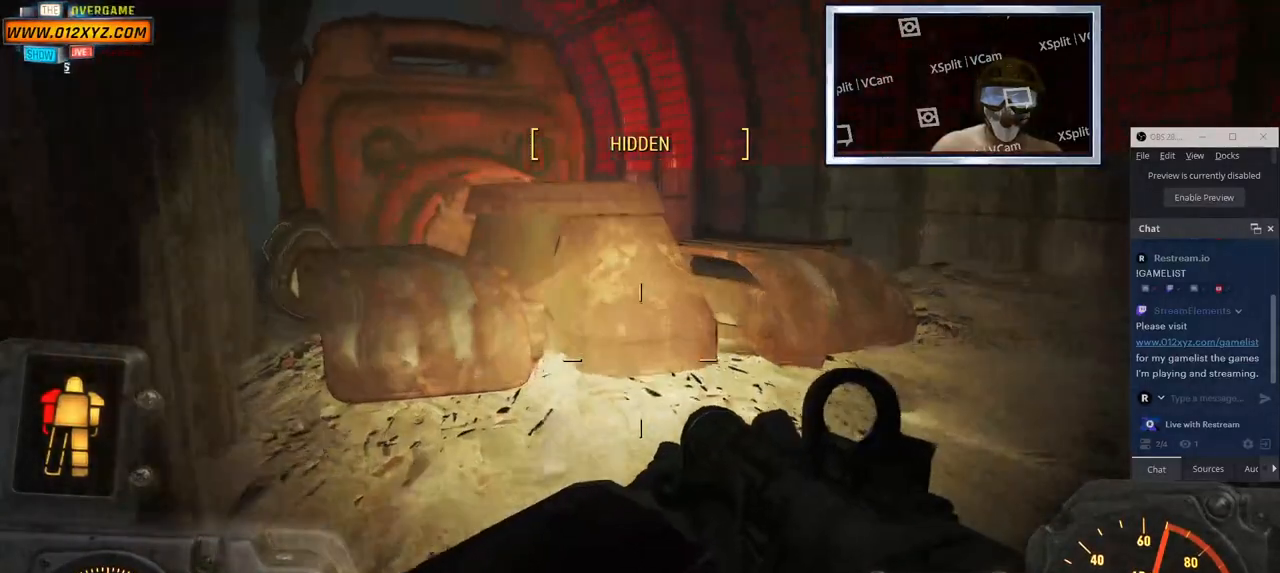
{"keys": ["w"], "mouse": [], "events": []}
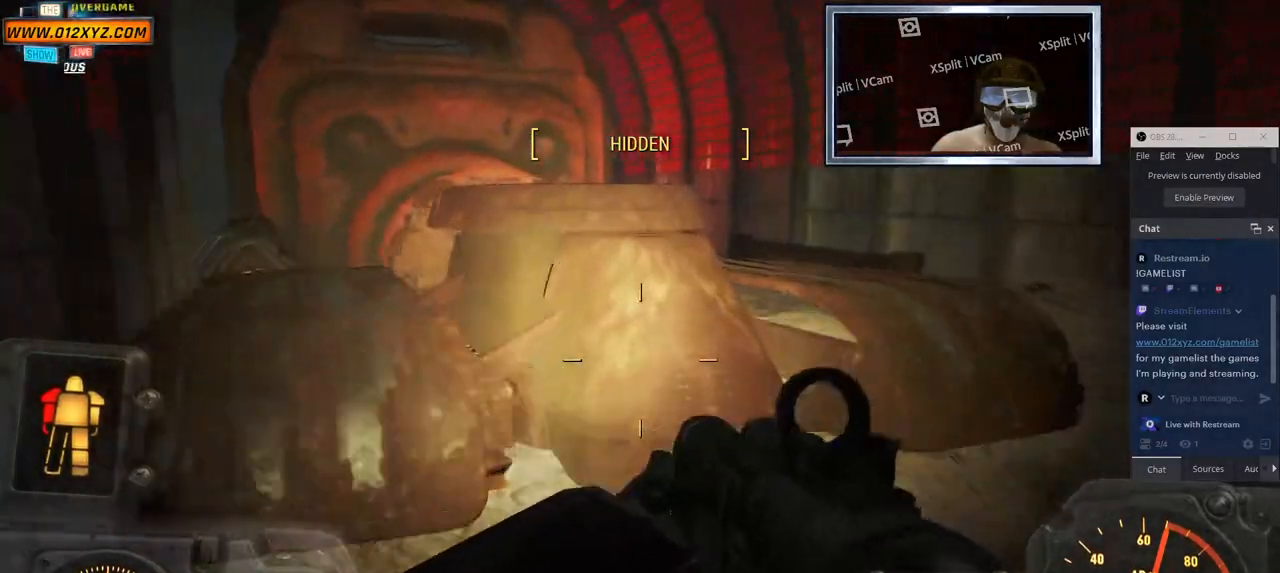
{"keys": ["w"], "mouse": [], "events": [[183, "space", "down"], [400, "space", "up"]]}
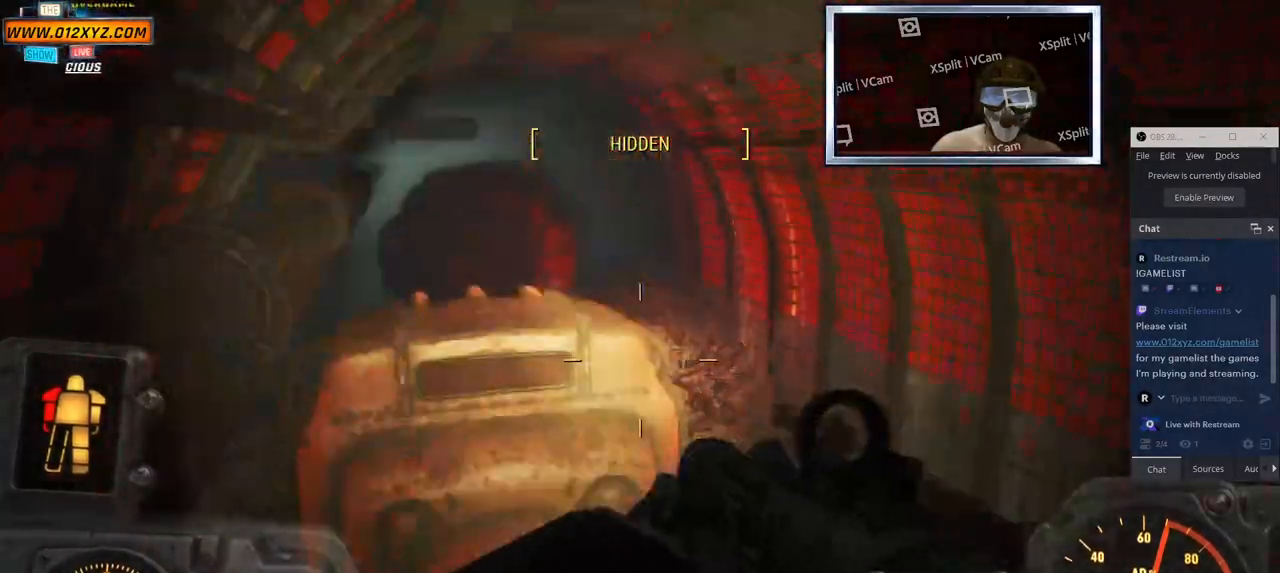
{"keys": ["w"], "mouse": [], "events": [[117, "a", "down"], [217, "a", "up"]]}
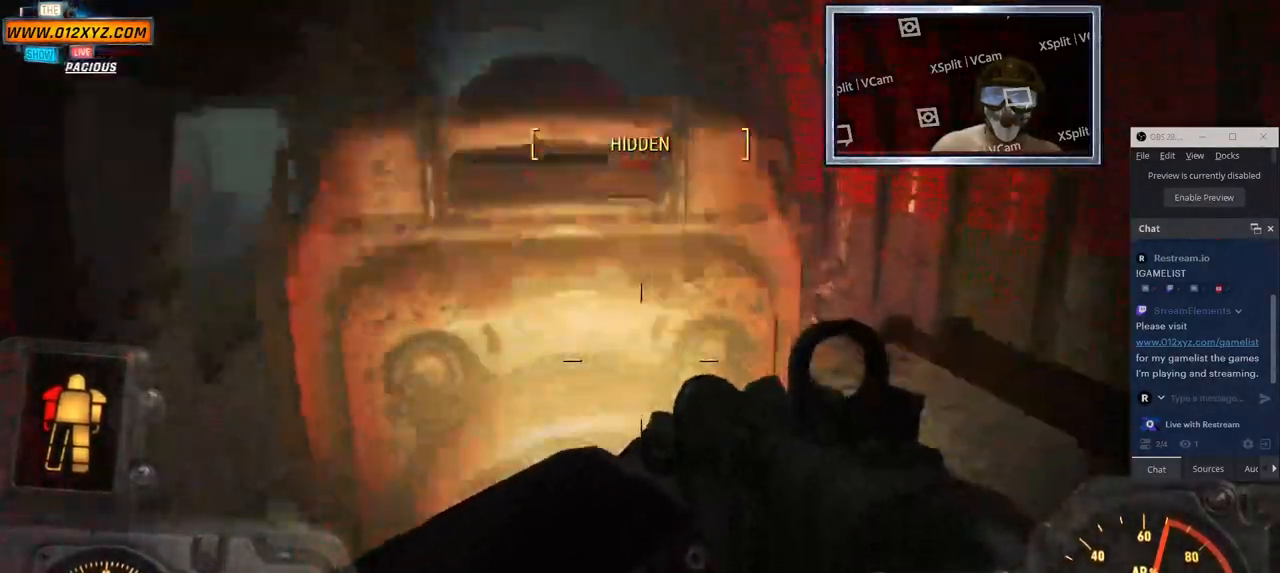
{"keys": ["space", "w"], "mouse": [], "events": [[433, "space", "down"]]}
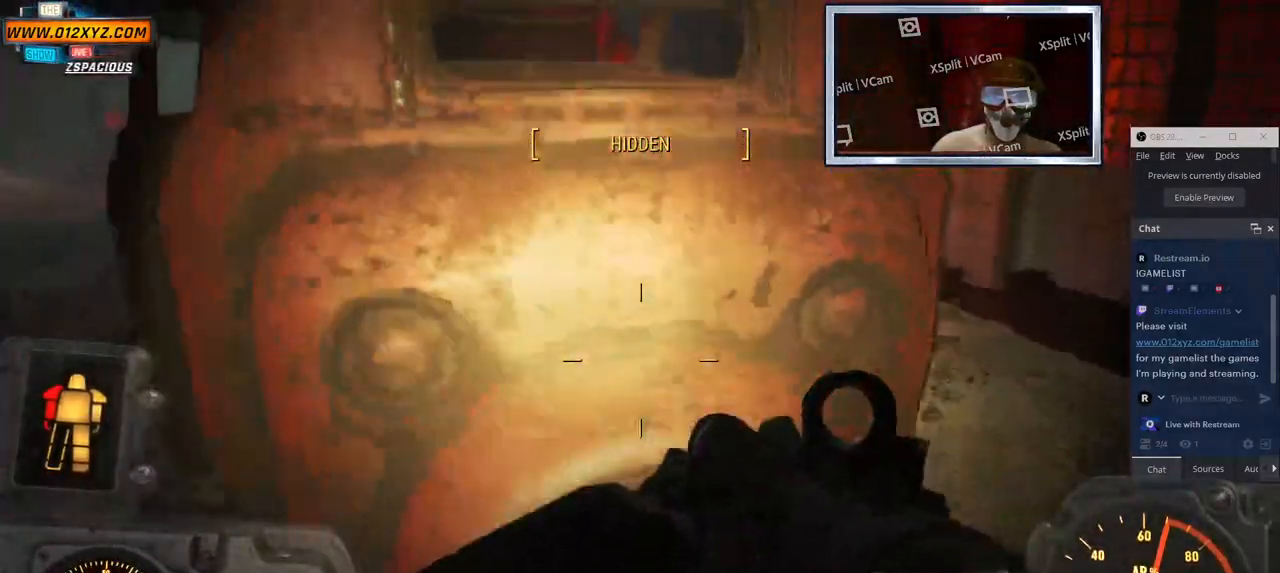
{"keys": ["w"], "mouse": [], "events": [[83, "space", "up"]]}
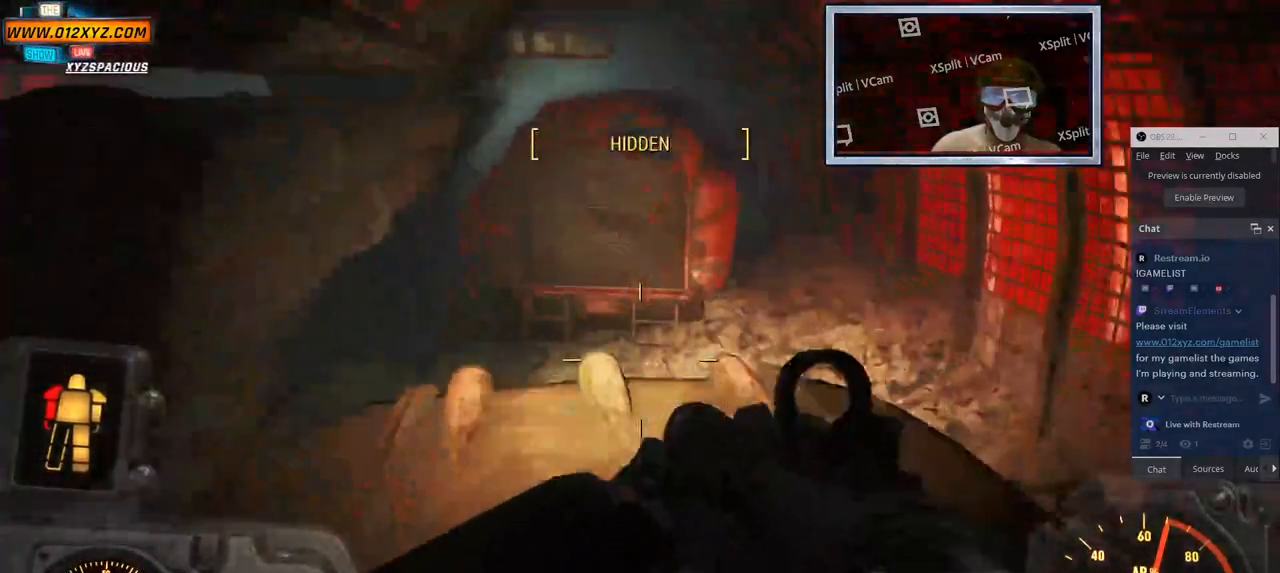
{"keys": ["space", "w"], "mouse": [], "events": [[417, "space", "down"]]}
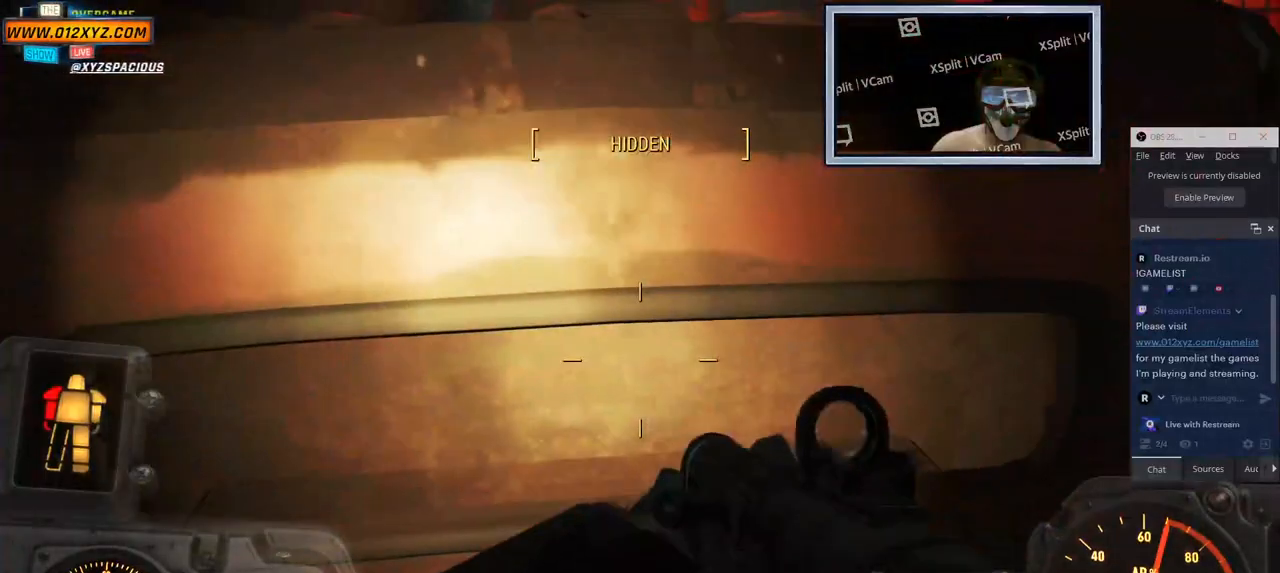
{"keys": ["w"], "mouse": [], "events": [[67, "space", "up"]]}
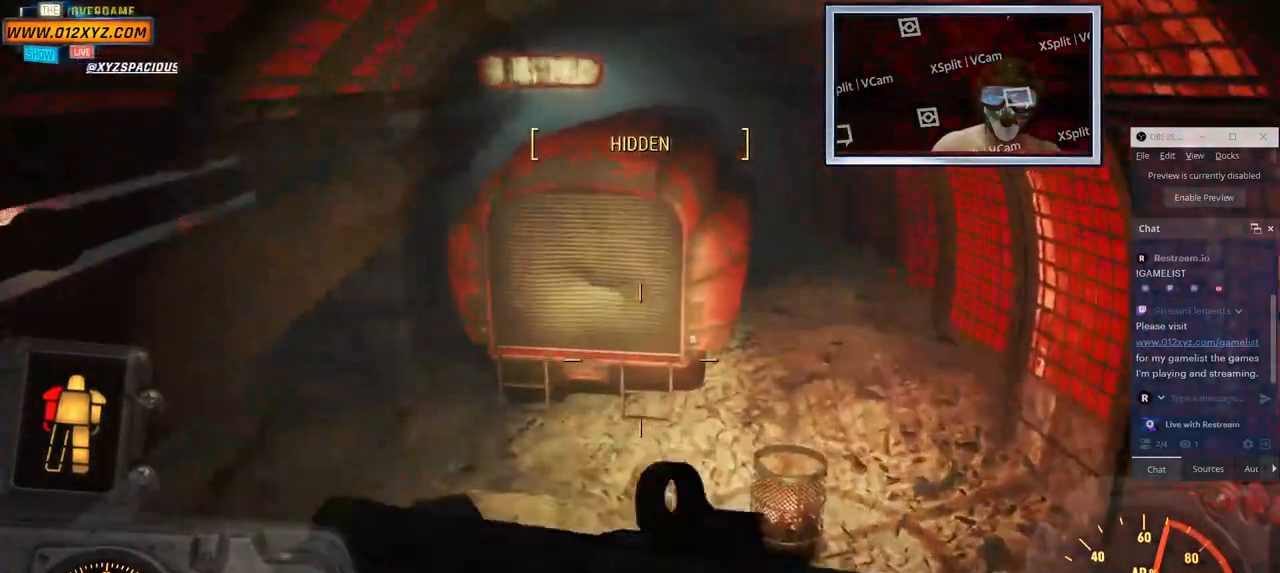
{"keys": [], "mouse": [], "events": [[67, "w", "up"]]}
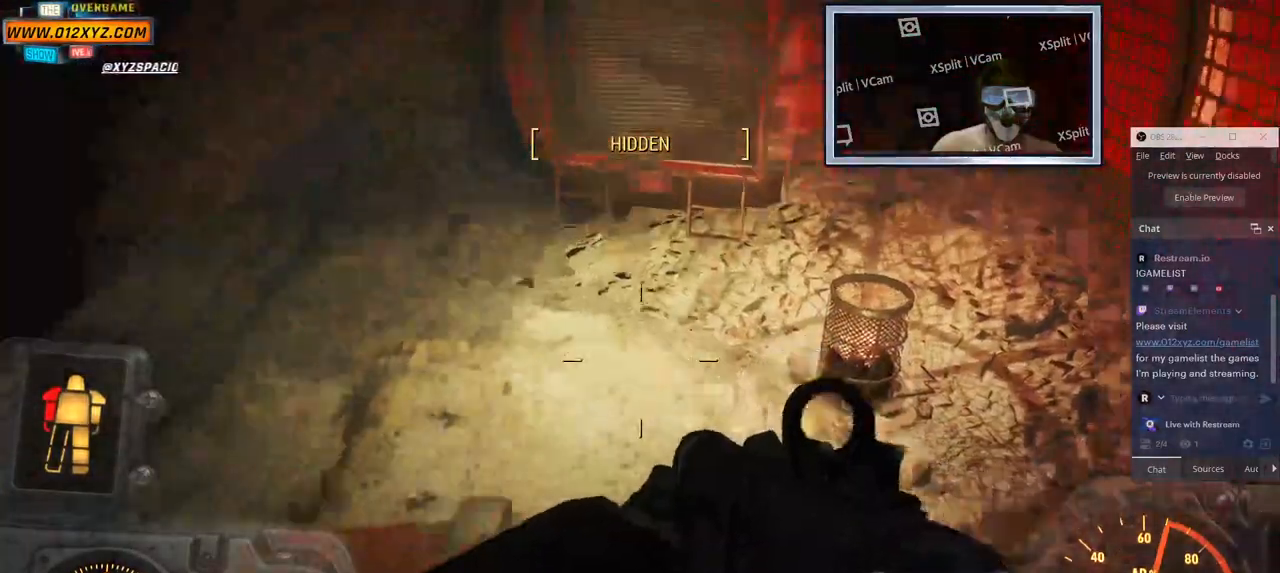
{"keys": [], "mouse": [], "events": []}
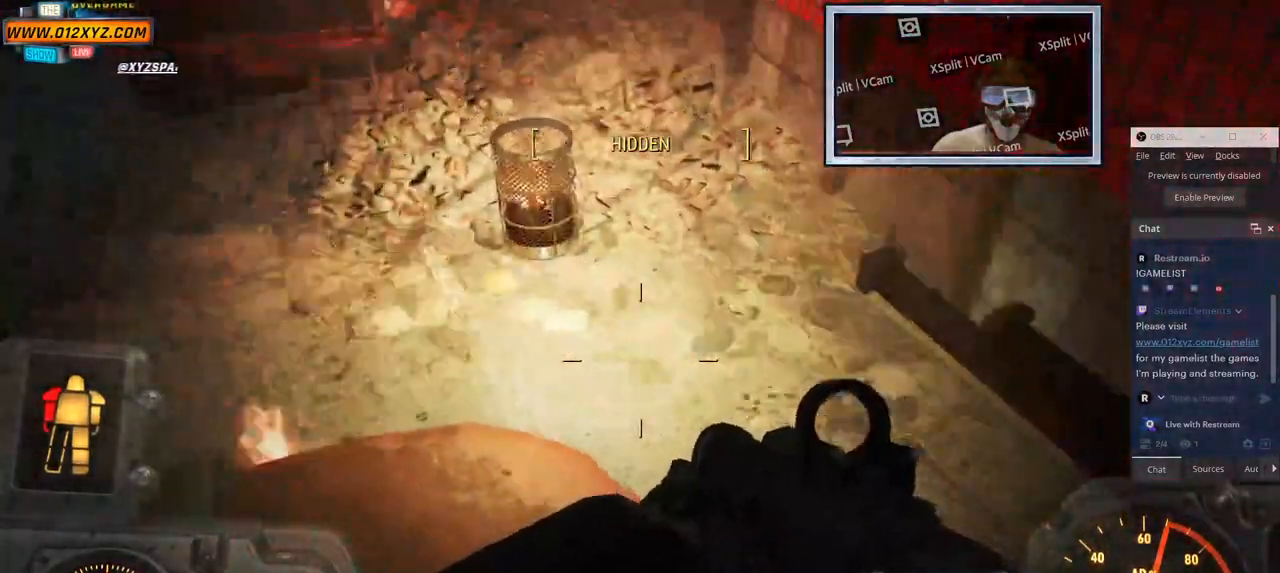
{"keys": [], "mouse": [], "events": []}
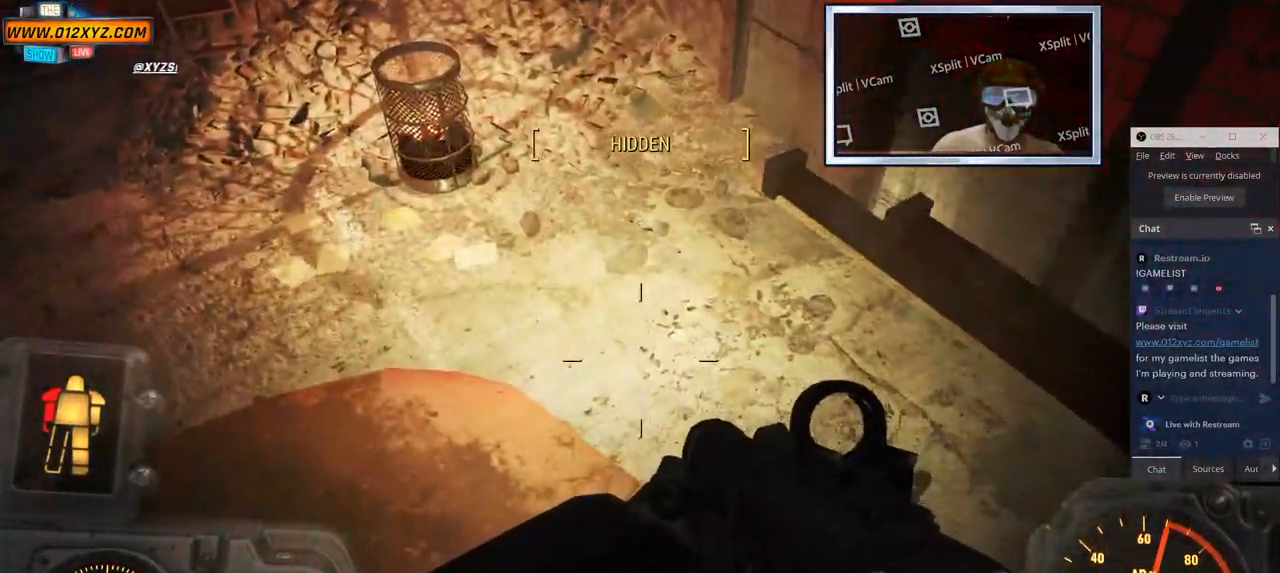
{"keys": [], "mouse": [], "events": [[217, "w", "down"], [367, "w", "up"]]}
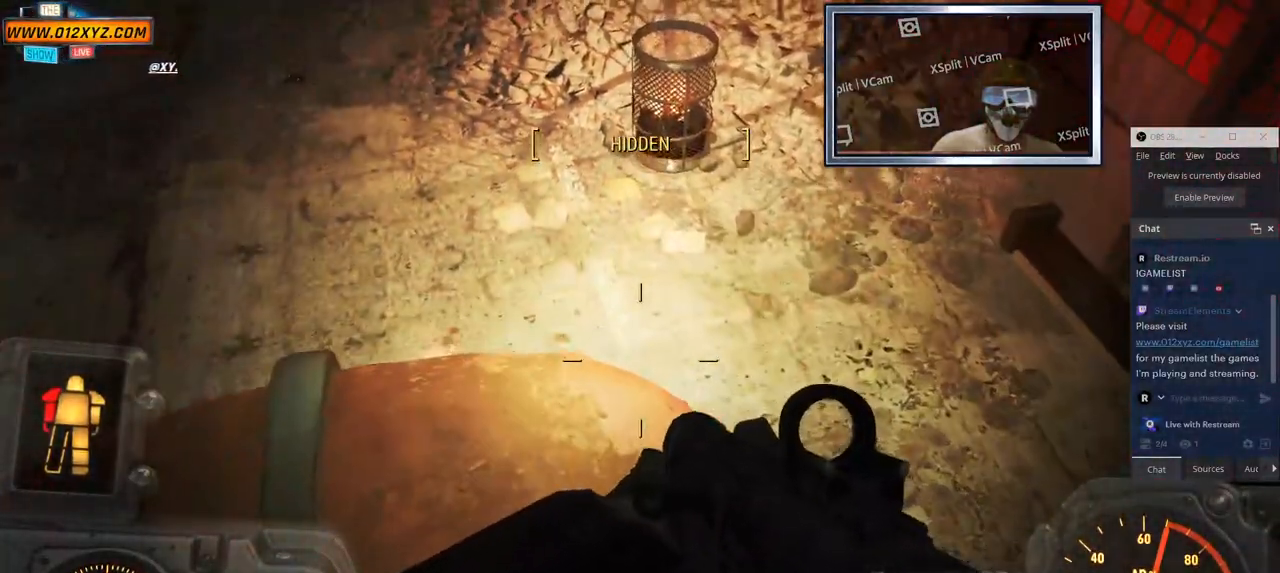
{"keys": ["w"], "mouse": [], "events": [[133, "w", "down"]]}
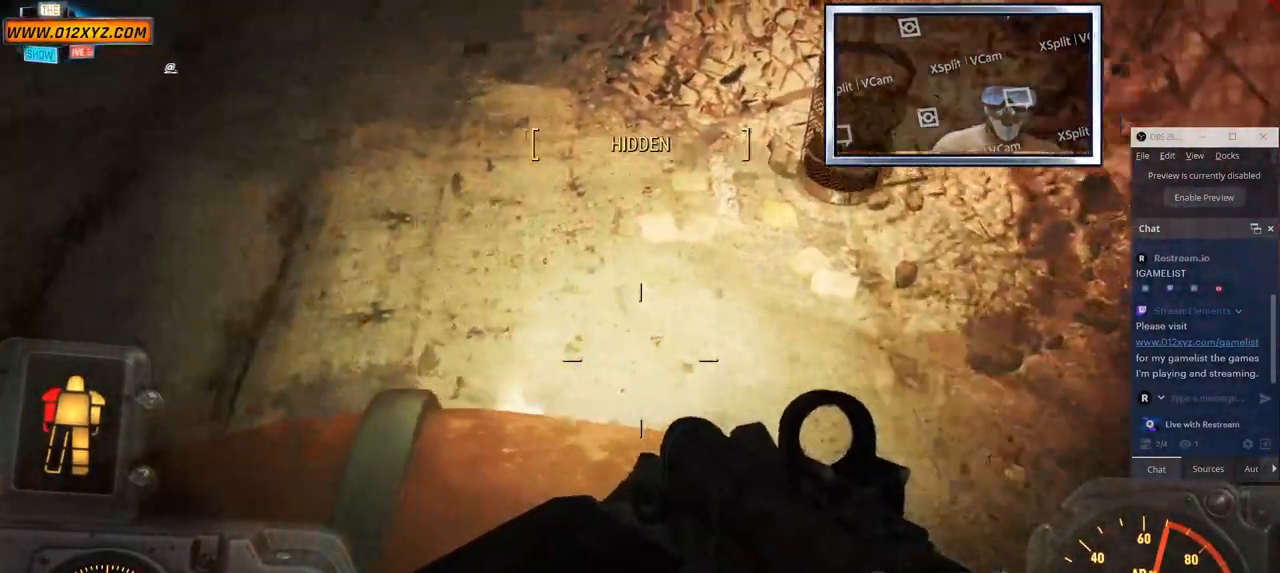
{"keys": [], "mouse": [], "events": [[17, "w", "up"]]}
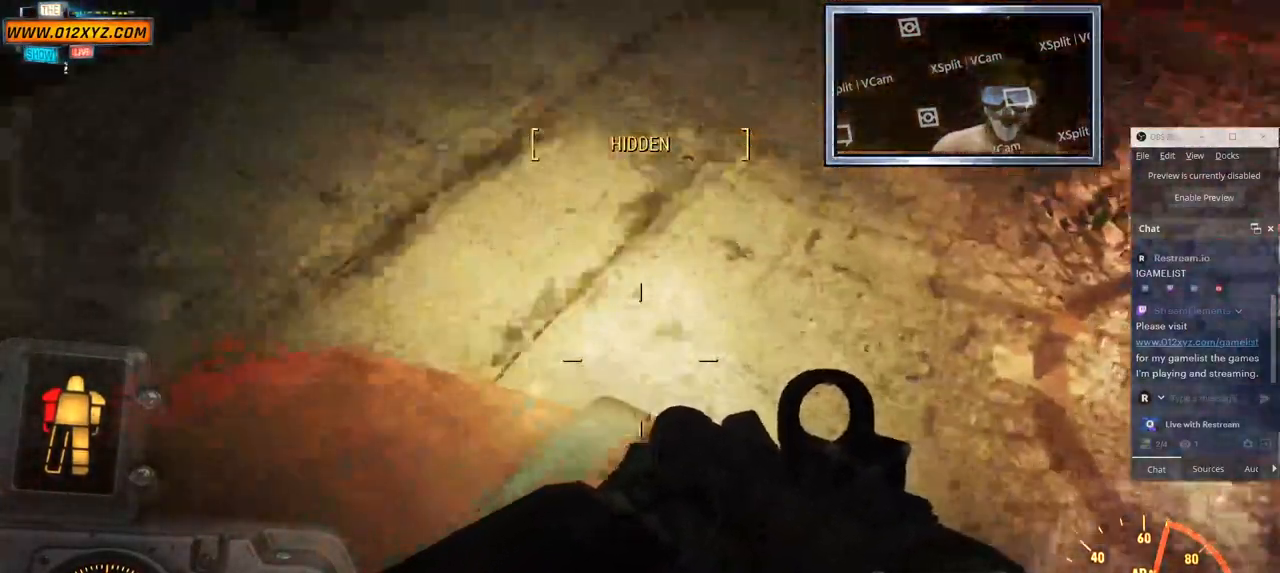
{"keys": [], "mouse": [], "events": []}
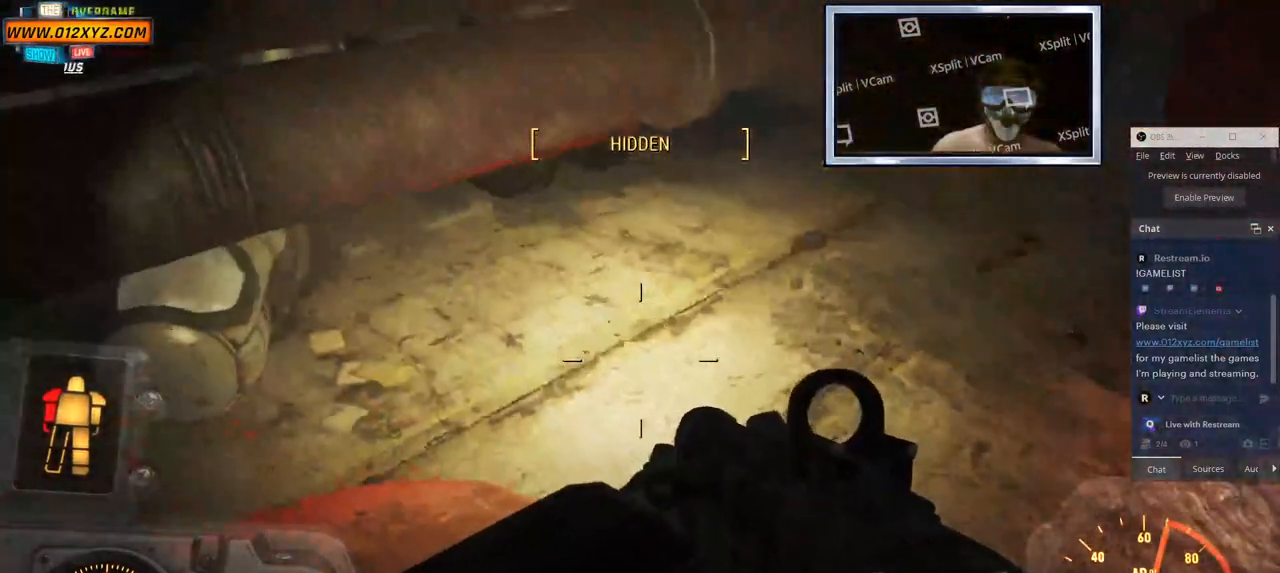
{"keys": [], "mouse": [], "events": []}
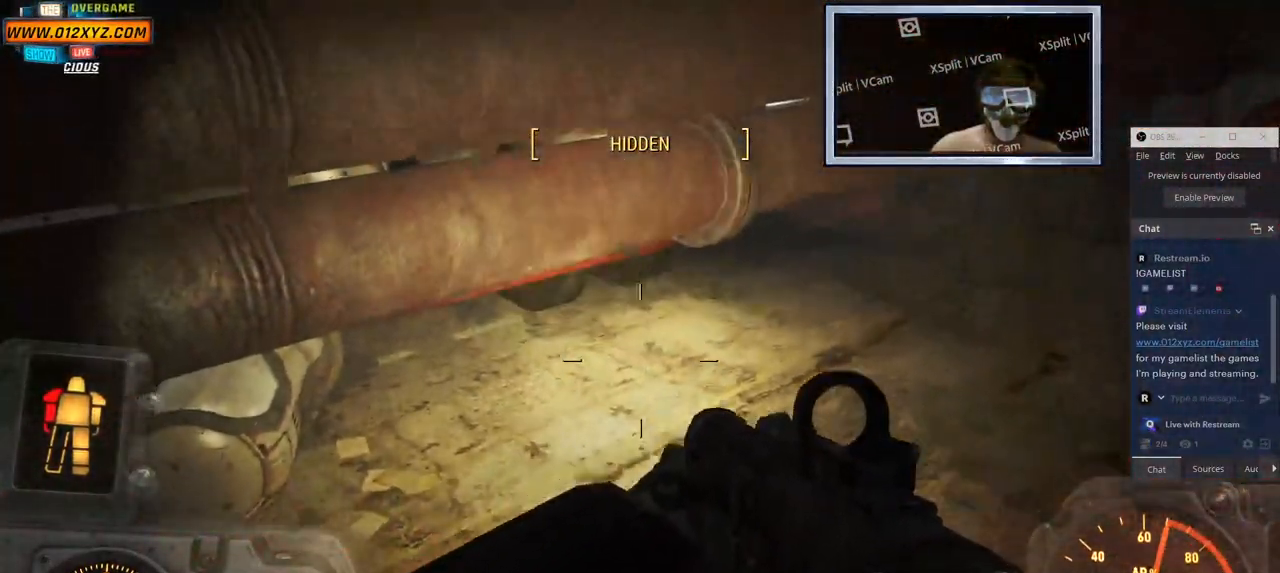
{"keys": [], "mouse": [], "events": []}
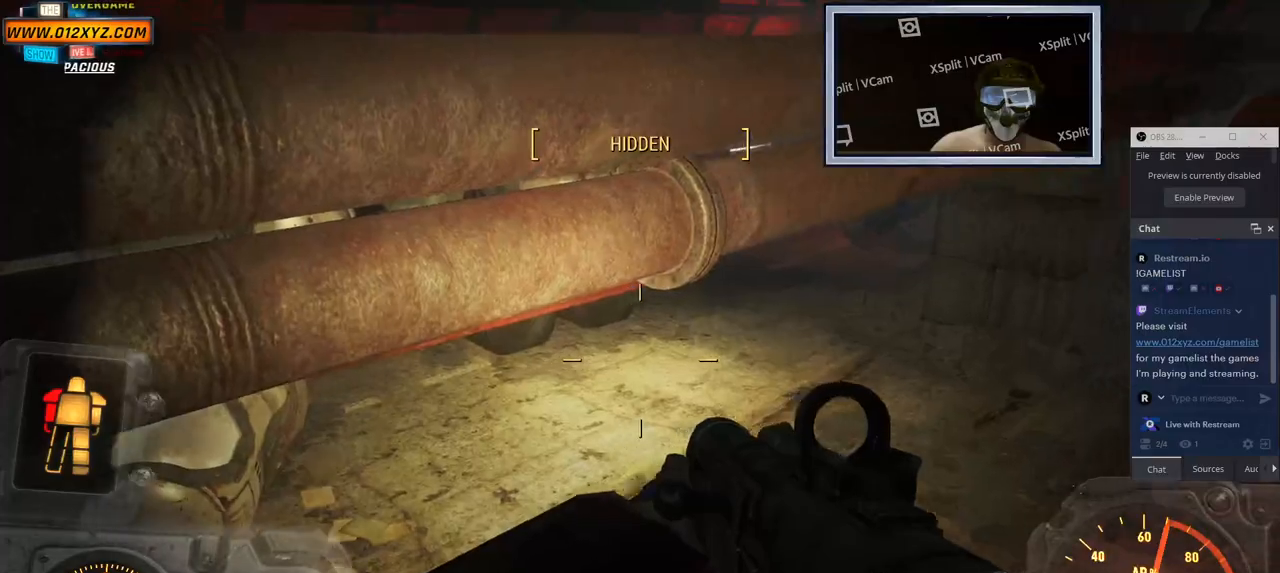
{"keys": [], "mouse": [], "events": []}
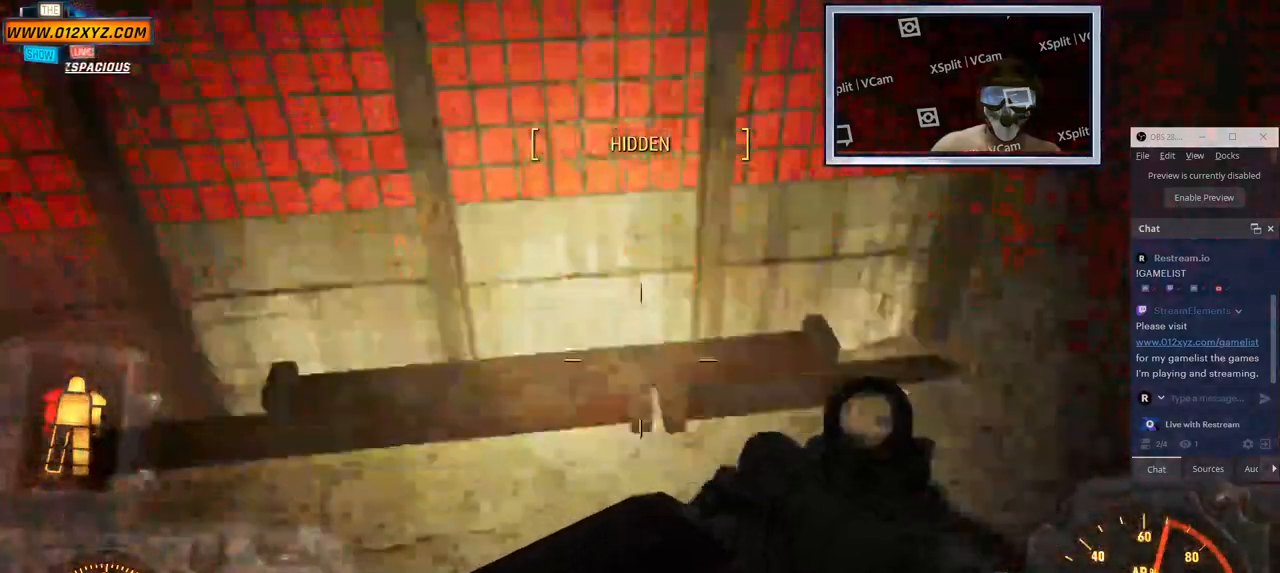
{"keys": [], "mouse": ["mb5"], "events": [[500, "mouse_mb5", "down"]]}
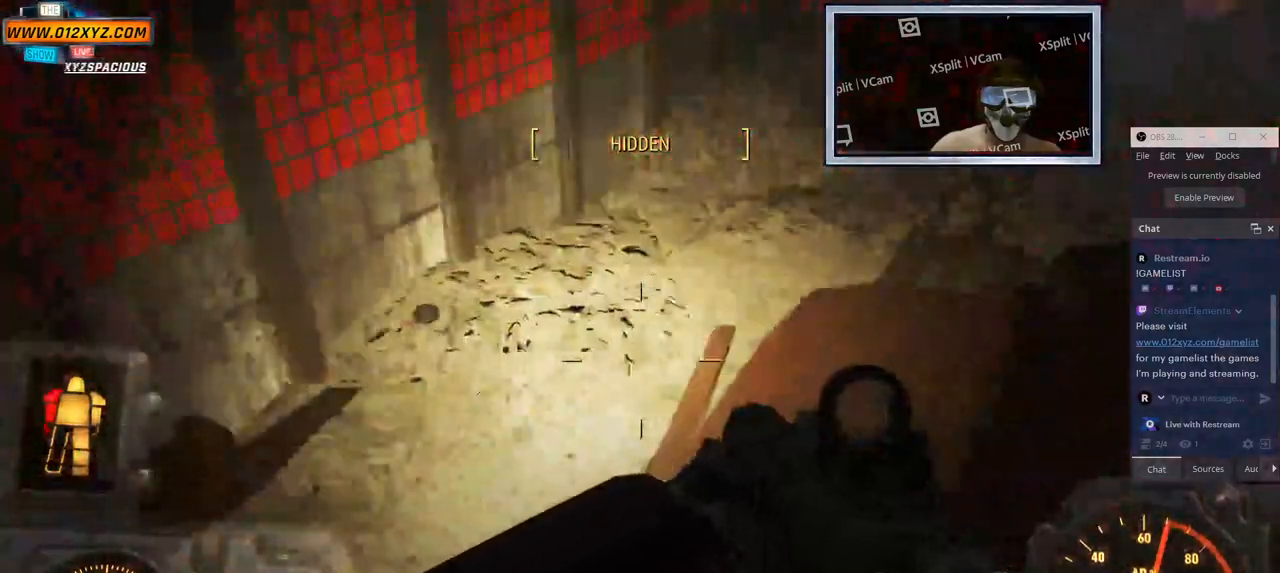
{"keys": [], "mouse": [], "events": [[83, "mouse_mb5", "up"]]}